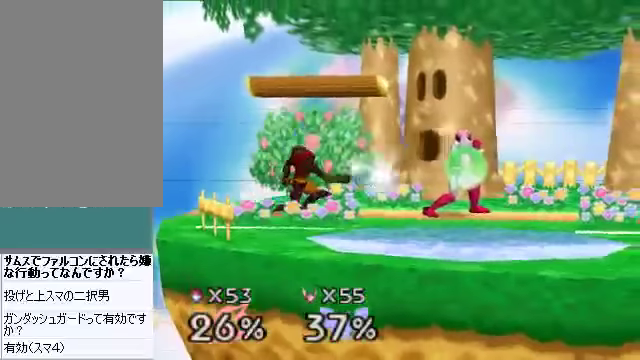
Gameplay with a controller (Nintendo layout); each line is a JSON object with the inputs held at the frame after it. "events" lists button and stick changes between this image and that frame as [ms after this image, input, new state], when the widget could be followed in between. Not read: L3 R3 Z.
{"buttons": [], "left_stick": "left", "events": [[469, "left_stick", "left"]]}
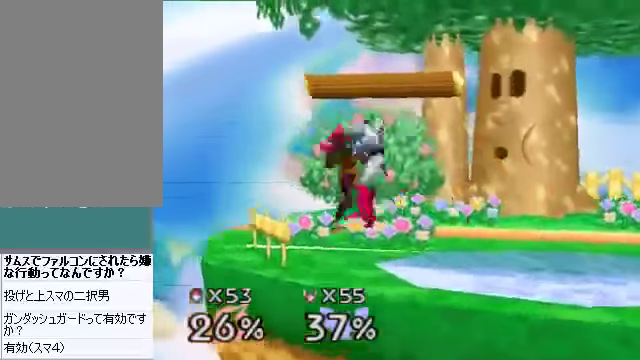
{"buttons": [], "left_stick": "center", "events": [[67, "left_stick", "center"], [234, "left_stick", "down"], [368, "left_stick", "center"]]}
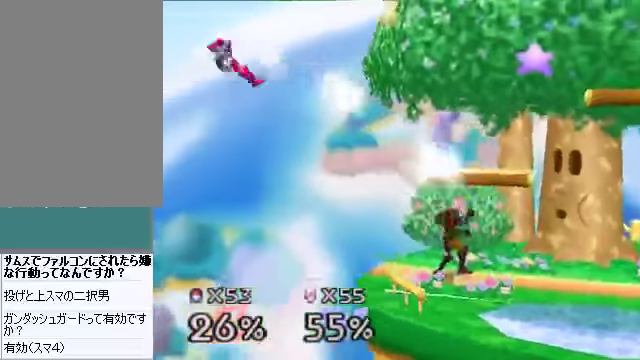
{"buttons": [], "left_stick": "center", "events": [[201, "left_stick", "left"], [369, "B", "down"], [369, "left_stick", "center"], [469, "B", "up"]]}
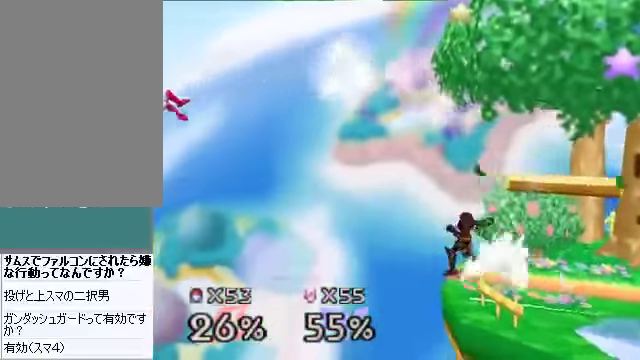
{"buttons": [], "left_stick": "center", "events": []}
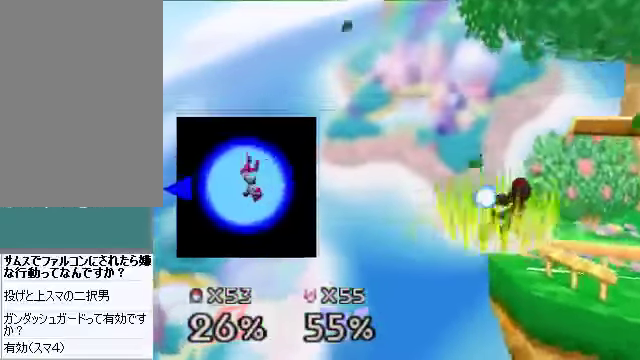
{"buttons": [], "left_stick": "center", "events": []}
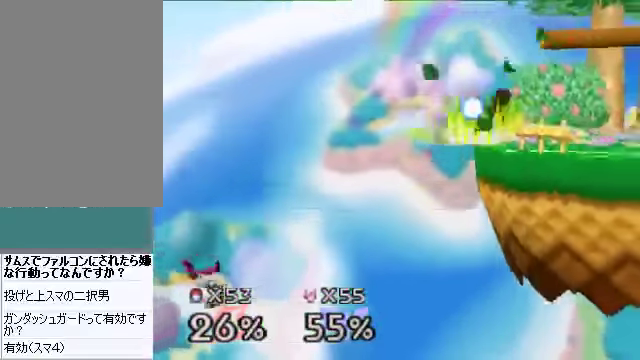
{"buttons": [], "left_stick": "center", "events": []}
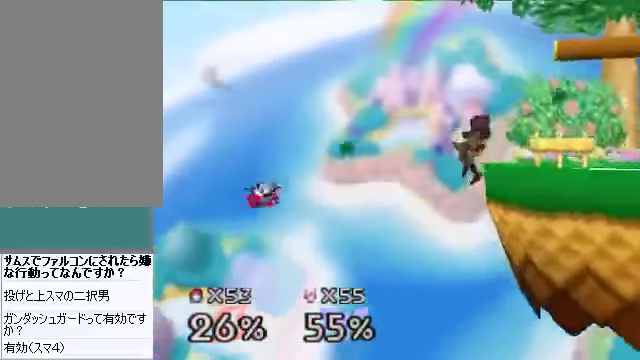
{"buttons": [], "left_stick": "center", "events": [[67, "left_stick", "right"], [201, "left_stick", "center"], [335, "C_DOWN", "down"], [502, "C_DOWN", "up"]]}
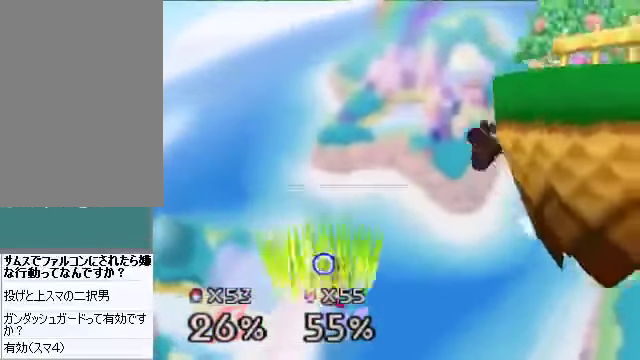
{"buttons": [], "left_stick": "right", "events": [[34, "left_stick", "down"], [368, "A", "down"], [469, "A", "up"], [502, "left_stick", "right"]]}
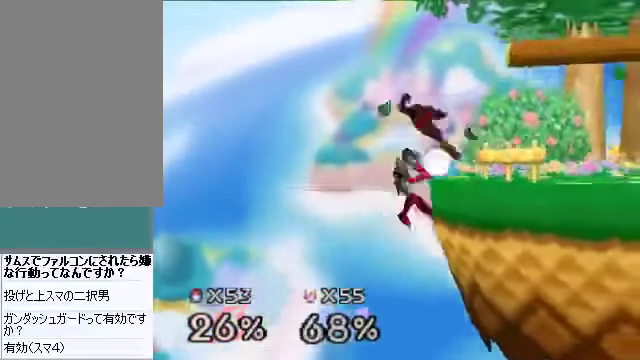
{"buttons": ["B"], "left_stick": "right", "events": [[469, "B", "down"]]}
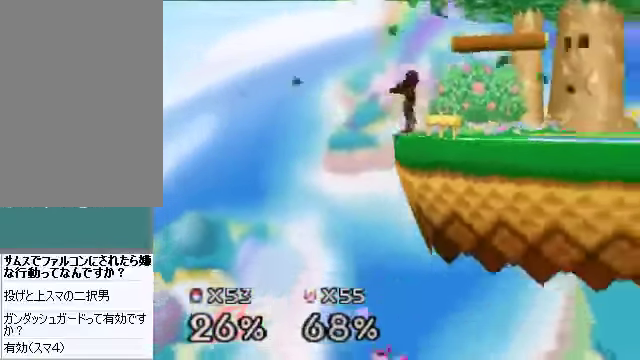
{"buttons": [], "left_stick": "center", "events": [[67, "B", "up"], [201, "left_stick", "center"]]}
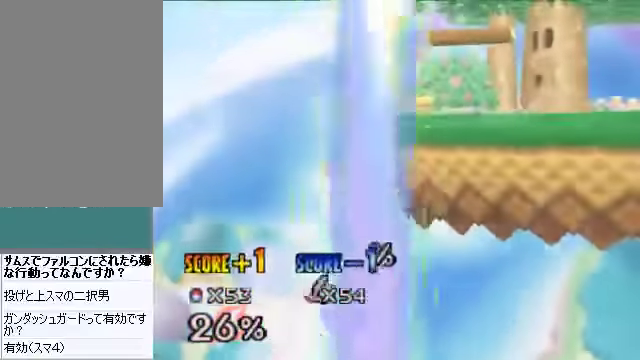
{"buttons": [], "left_stick": "center", "events": []}
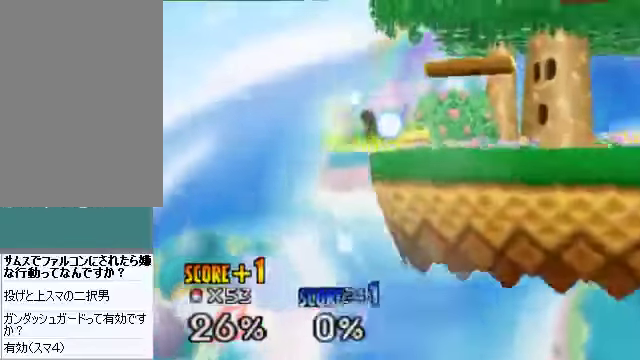
{"buttons": [], "left_stick": "center", "events": []}
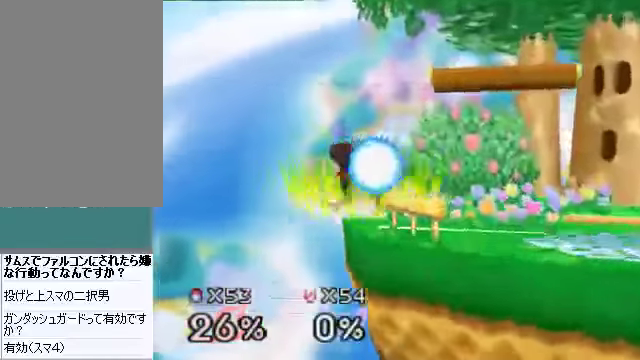
{"buttons": [], "left_stick": "center", "events": []}
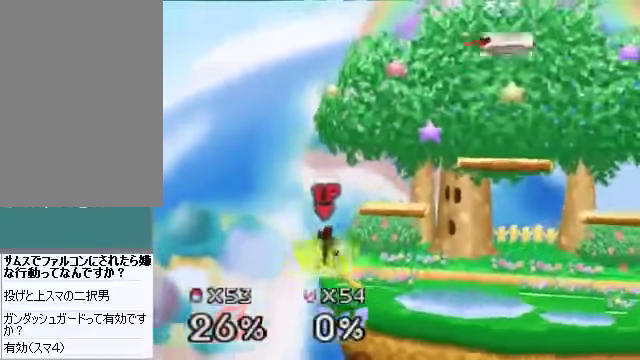
{"buttons": [], "left_stick": "center", "events": []}
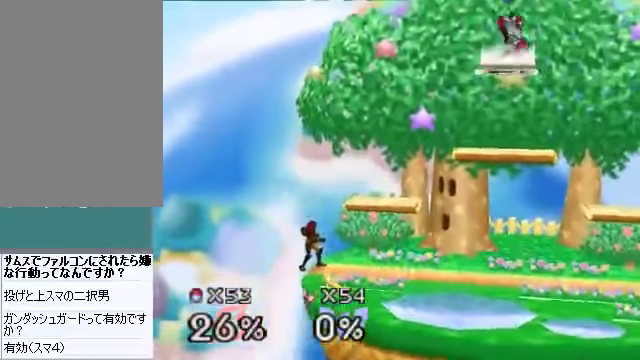
{"buttons": [], "left_stick": "center", "events": []}
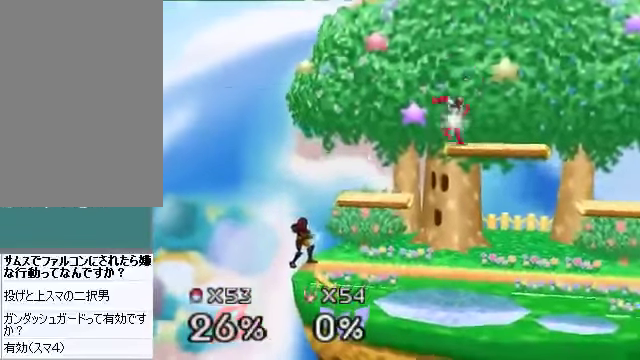
{"buttons": [], "left_stick": "center", "events": []}
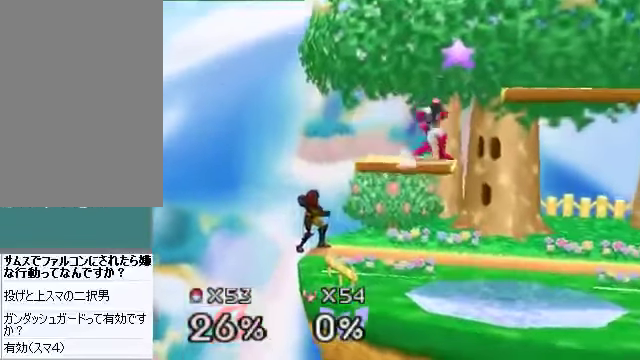
{"buttons": [], "left_stick": "right", "events": [[33, "left_stick", "right"]]}
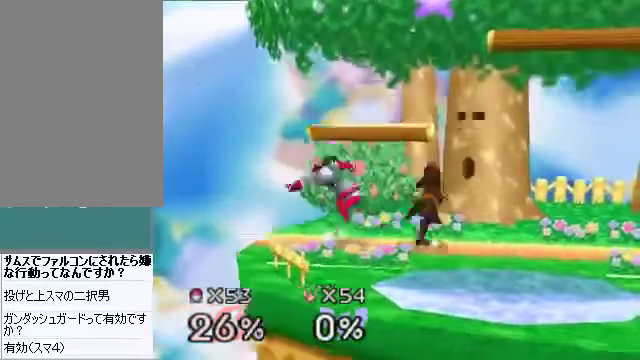
{"buttons": [], "left_stick": "right", "events": []}
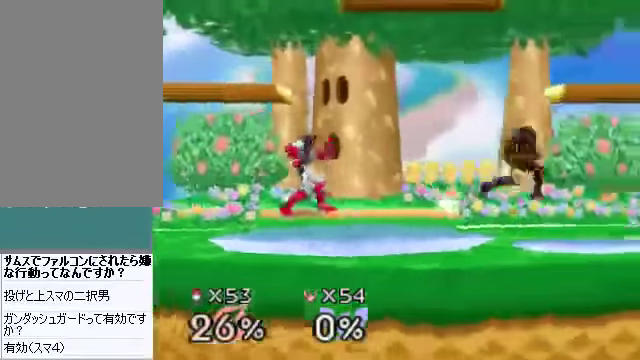
{"buttons": [], "left_stick": "center", "events": [[368, "left_stick", "center"]]}
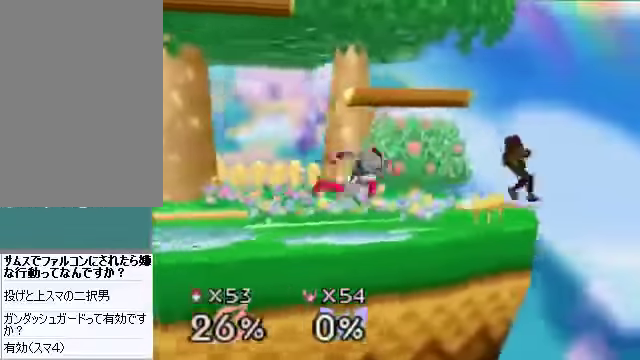
{"buttons": [], "left_stick": "center", "events": [[101, "A", "down"], [234, "A", "up"]]}
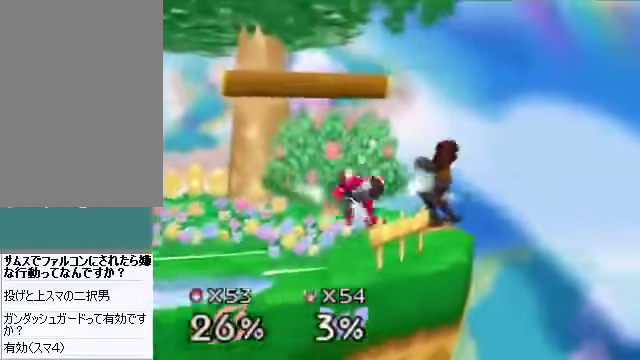
{"buttons": [], "left_stick": "center", "events": []}
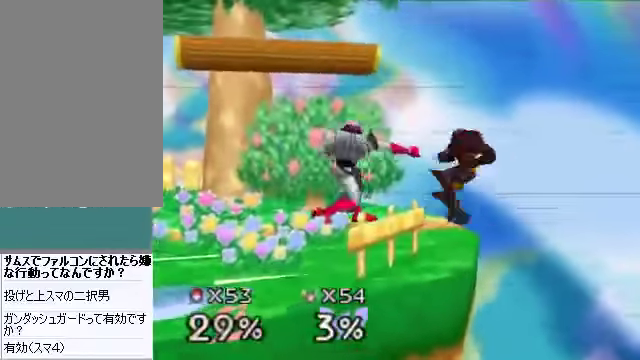
{"buttons": [], "left_stick": "center", "events": [[134, "A", "down"], [167, "A", "up"]]}
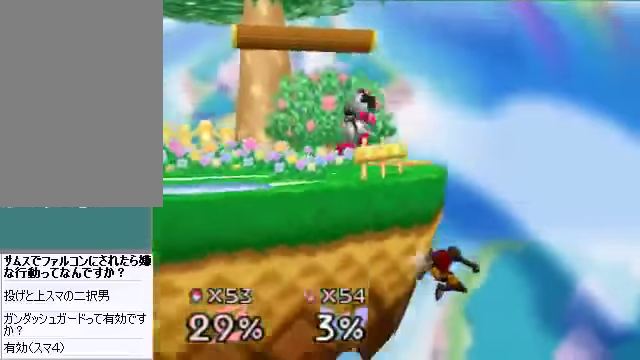
{"buttons": ["C_RIGHT", "C_UP"], "left_stick": "up", "events": [[435, "C_DOWN", "down"], [435, "left_stick", "up"], [469, "C_LEFT", "down"], [469, "C_RIGHT", "down"], [502, "C_DOWN", "up"], [502, "C_LEFT", "up"], [502, "C_UP", "down"]]}
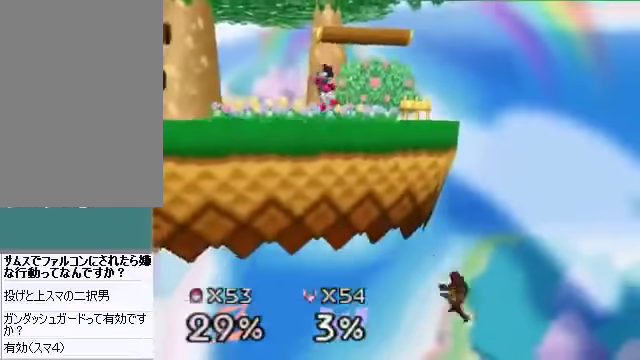
{"buttons": [], "left_stick": "up-right", "events": [[34, "C_RIGHT", "up"], [34, "C_UP", "up"], [235, "left_stick", "up-right"], [268, "B", "down"], [335, "B", "up"]]}
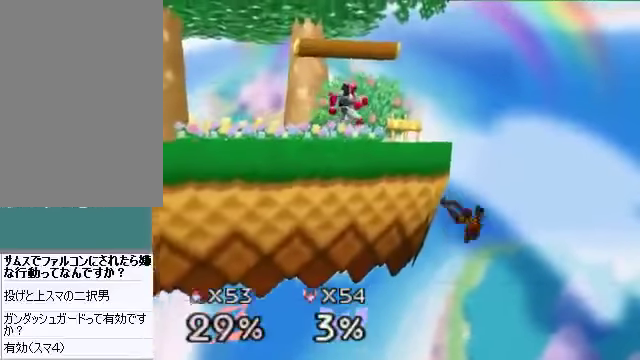
{"buttons": [], "left_stick": "up-left", "events": [[368, "left_stick", "up-left"], [401, "B", "down"], [502, "B", "up"]]}
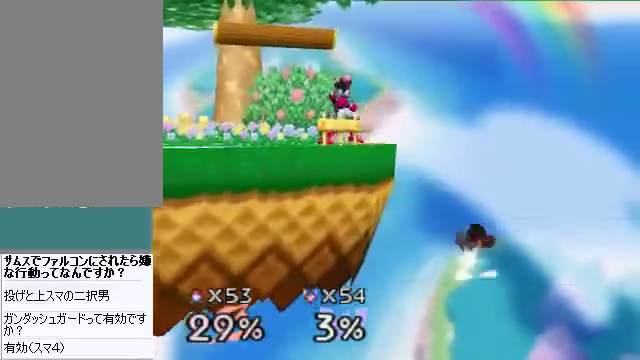
{"buttons": [], "left_stick": "left", "events": [[167, "left_stick", "right"], [268, "left_stick", "left"]]}
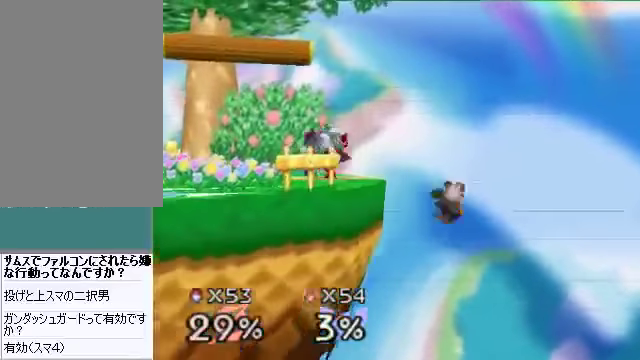
{"buttons": [], "left_stick": "center", "events": [[268, "left_stick", "center"], [335, "left_stick", "down"], [369, "C_DOWN", "down"], [436, "A", "down"], [436, "left_stick", "center"], [469, "C_DOWN", "up"], [503, "A", "up"]]}
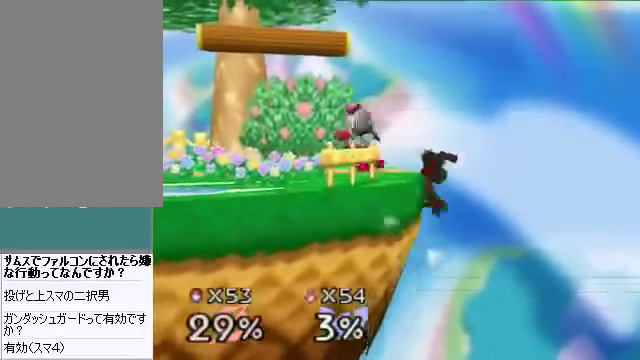
{"buttons": [], "left_stick": "down-right", "events": [[200, "left_stick", "left"], [502, "left_stick", "down-right"]]}